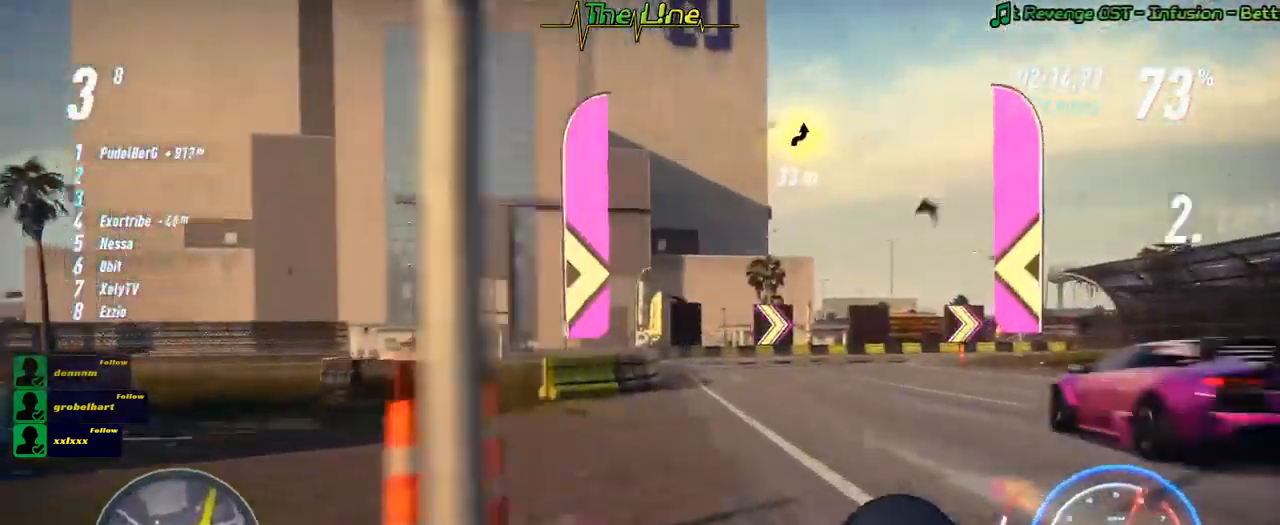
Gameplay with a controller (Xbox layout); each line is a JSON object with the inputs held at the frame after it. "events" lists button and stick changes between this image and that frame as [ms after this image, input, new state], when the widget could be followed in between. Not read: R3.
{"buttons": ["R2"], "left_stick": "up-left", "right_stick": "center", "events": [[150, "left_stick", "center"], [451, "left_stick", "up-left"]]}
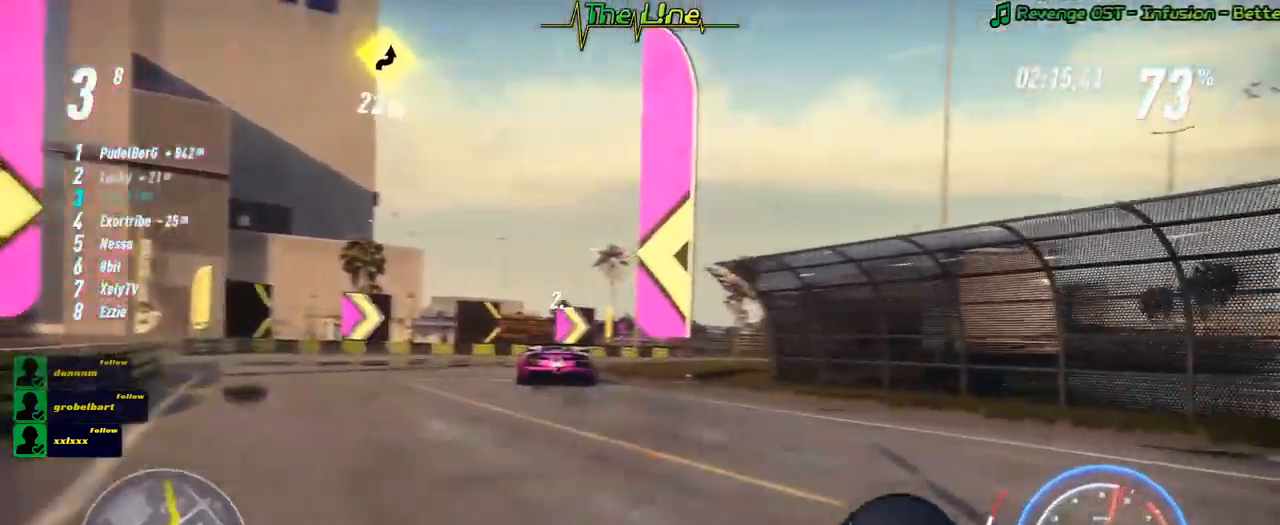
{"buttons": ["R2"], "left_stick": "center", "right_stick": "center", "events": [[233, "left_stick", "center"]]}
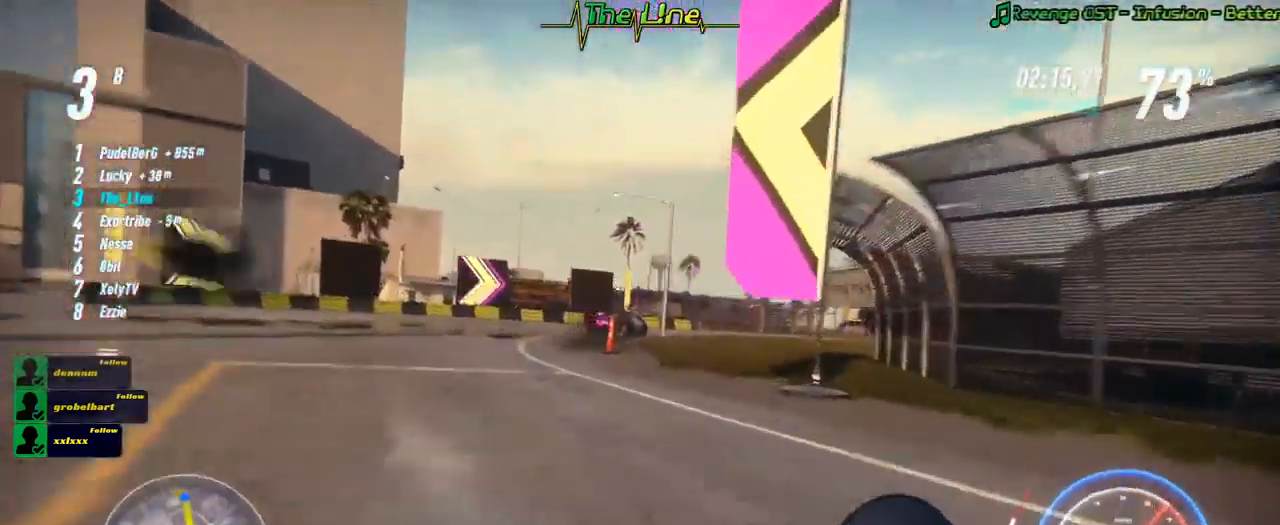
{"buttons": ["R2"], "left_stick": "right", "right_stick": "center", "events": [[50, "left_stick", "left"], [100, "left_stick", "up-left"], [251, "left_stick", "center"], [384, "left_stick", "right"]]}
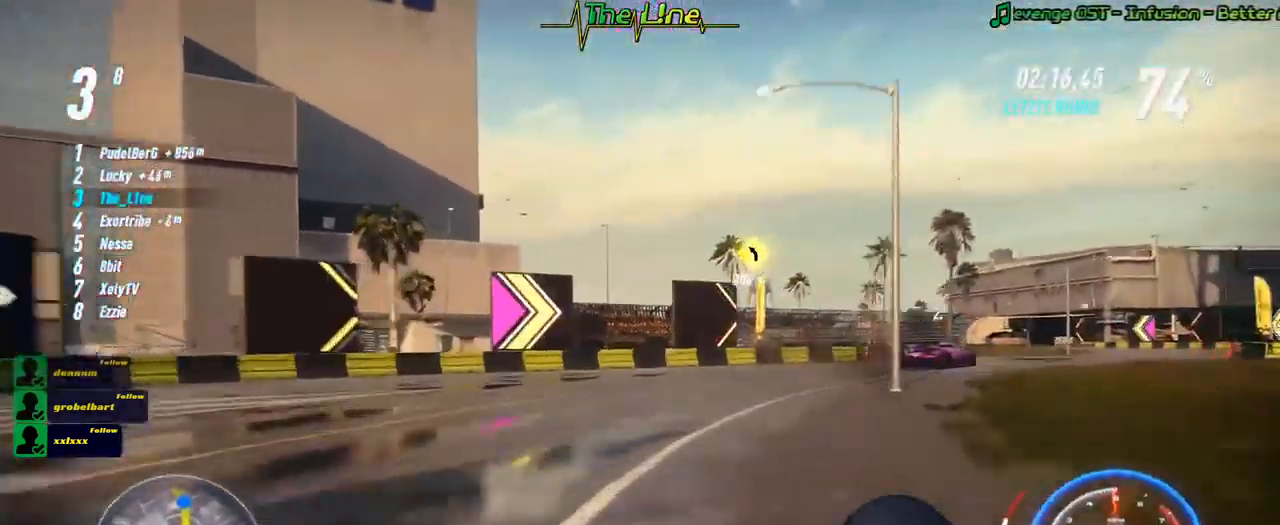
{"buttons": ["L2"], "left_stick": "right", "right_stick": "center", "events": [[283, "R2", "up"], [467, "L2", "down"]]}
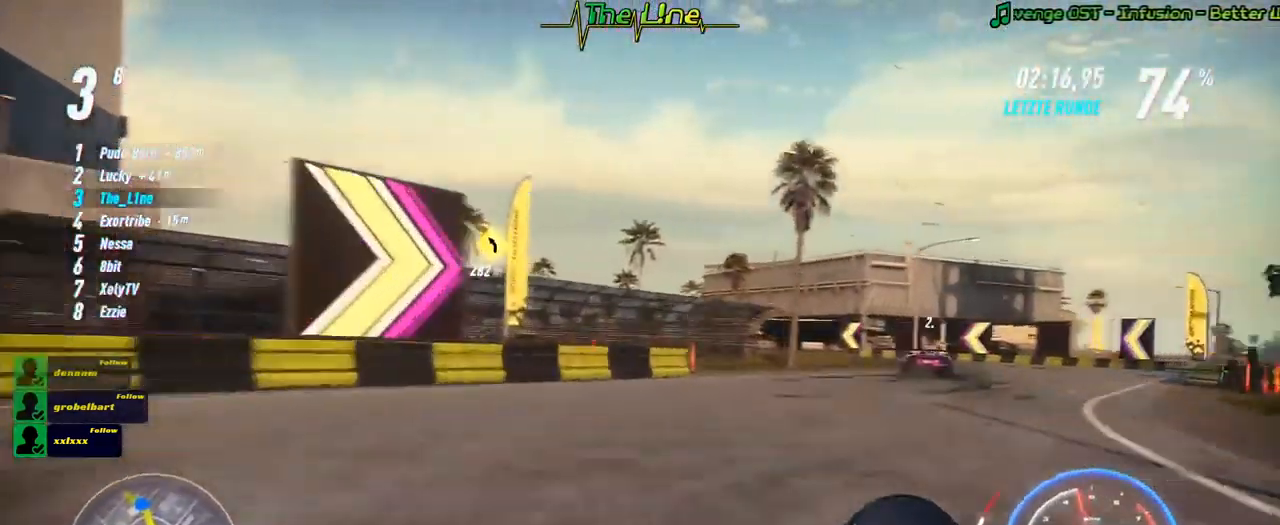
{"buttons": ["R2"], "left_stick": "center", "right_stick": "center", "events": [[67, "L2", "up"], [150, "R2", "down"], [384, "left_stick", "center"]]}
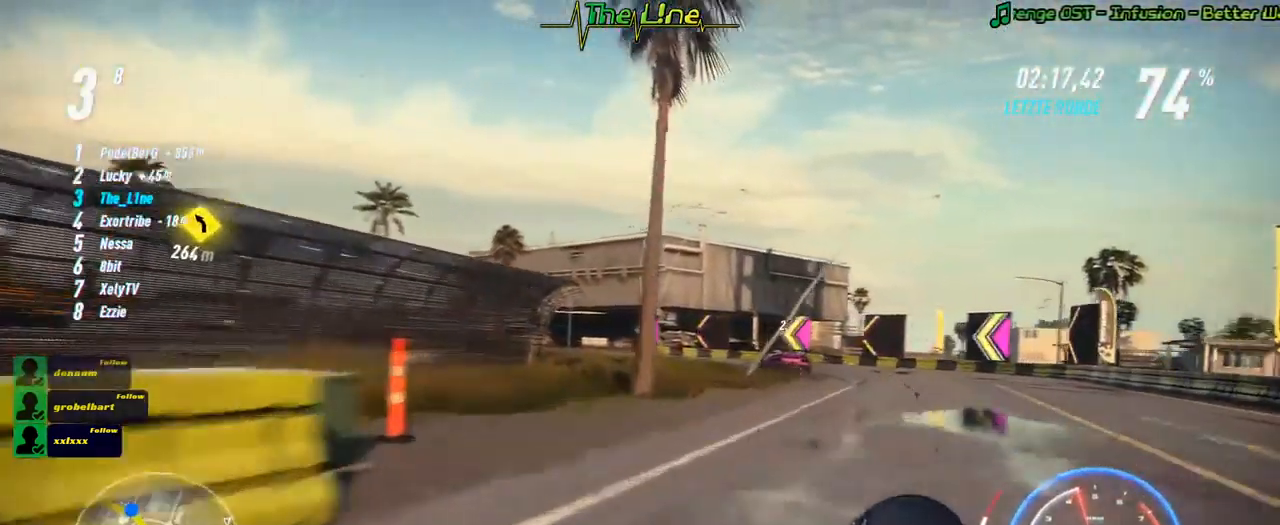
{"buttons": ["R2"], "left_stick": "left", "right_stick": "center", "events": [[67, "left_stick", "right"], [217, "left_stick", "center"], [367, "left_stick", "left"]]}
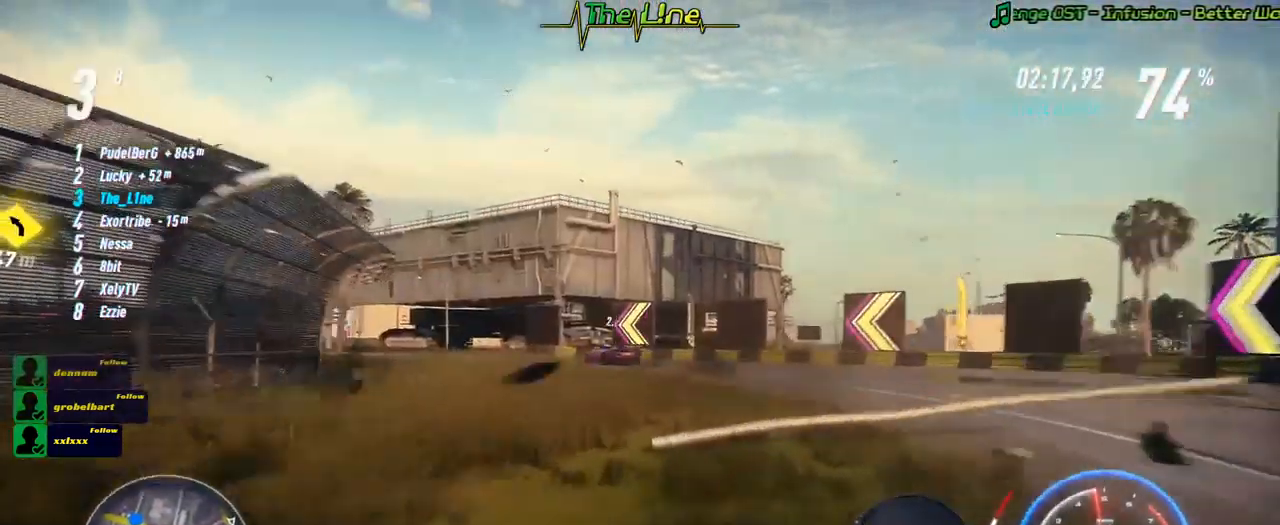
{"buttons": ["R2"], "left_stick": "up-left", "right_stick": "center", "events": [[184, "left_stick", "center"], [251, "left_stick", "up-left"]]}
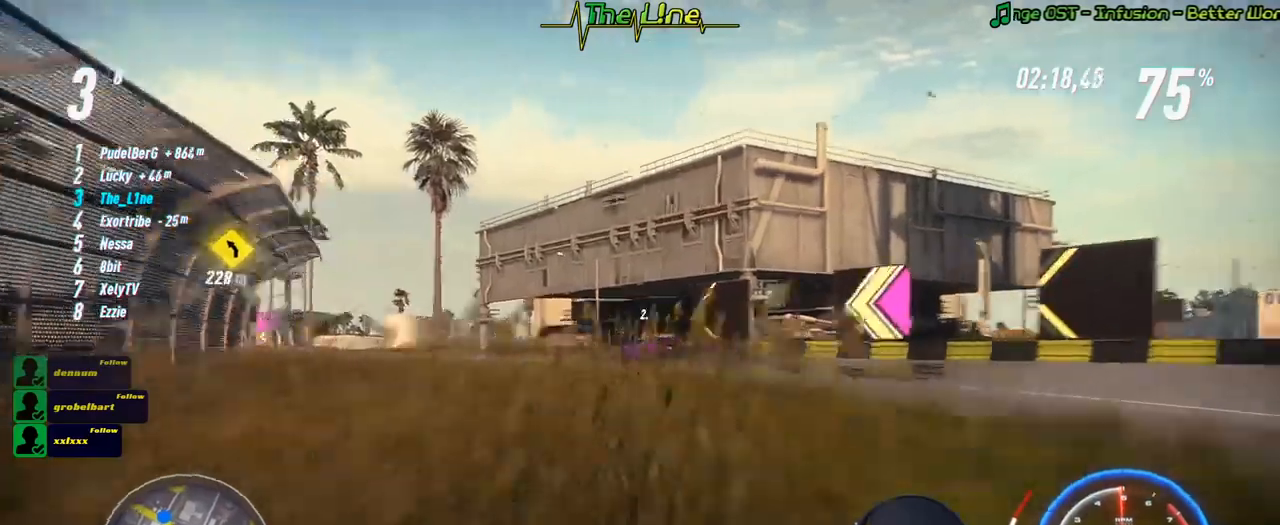
{"buttons": ["R2"], "left_stick": "left", "right_stick": "center", "events": [[200, "left_stick", "center"], [434, "left_stick", "left"]]}
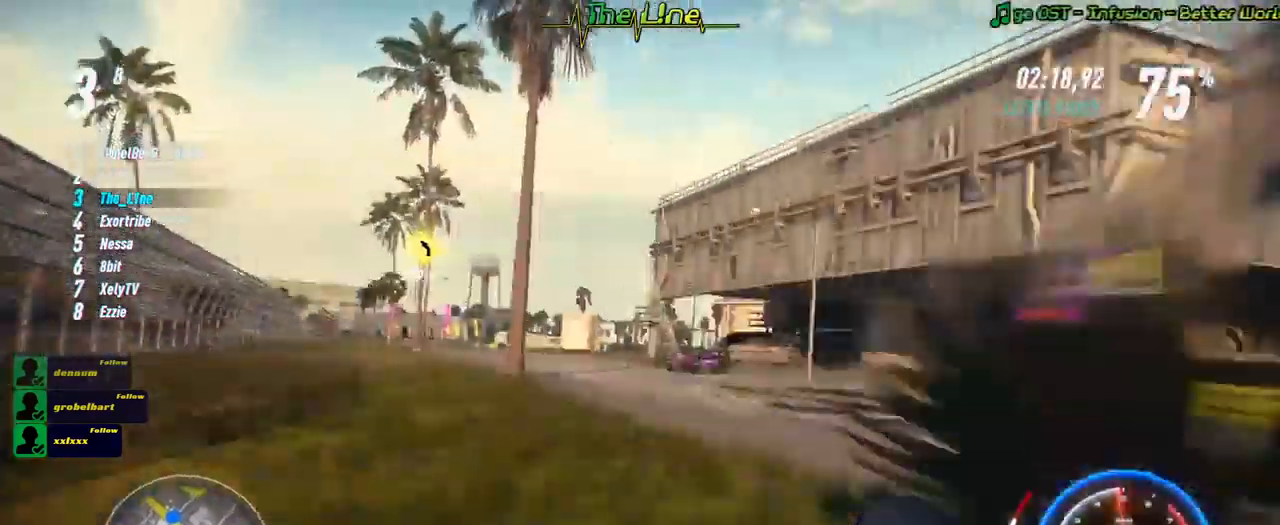
{"buttons": ["R2"], "left_stick": "up-left", "right_stick": "center", "events": [[100, "left_stick", "center"], [233, "left_stick", "left"], [450, "left_stick", "up-left"]]}
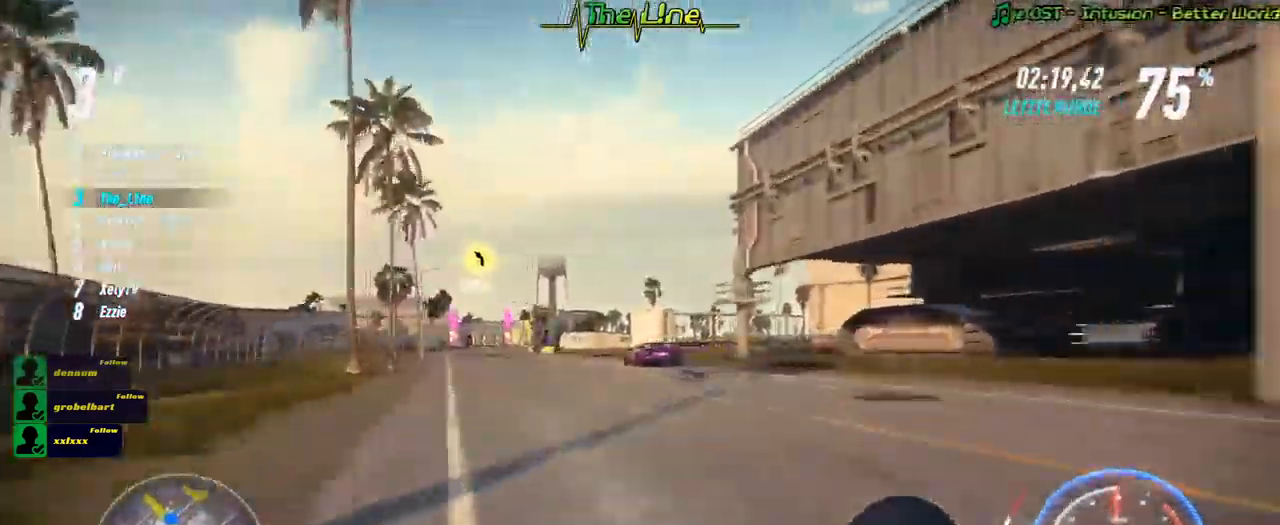
{"buttons": ["R2"], "left_stick": "left", "right_stick": "center", "events": [[50, "left_stick", "center"], [184, "left_stick", "left"], [384, "left_stick", "center"], [501, "left_stick", "left"]]}
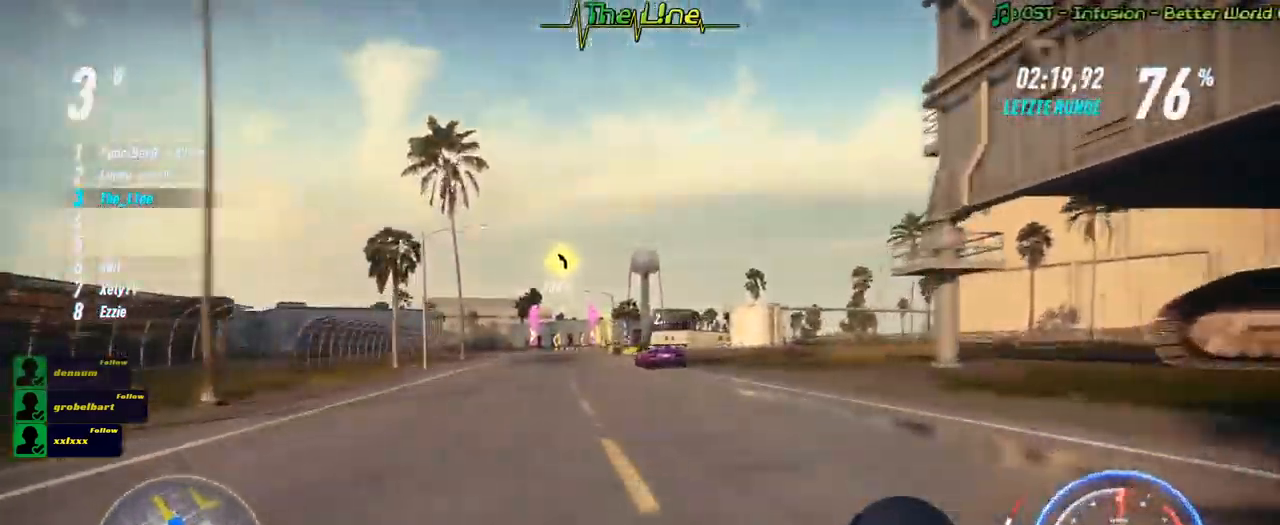
{"buttons": ["R2"], "left_stick": "center", "right_stick": "down", "events": [[216, "left_stick", "center"], [383, "right_stick", "down"]]}
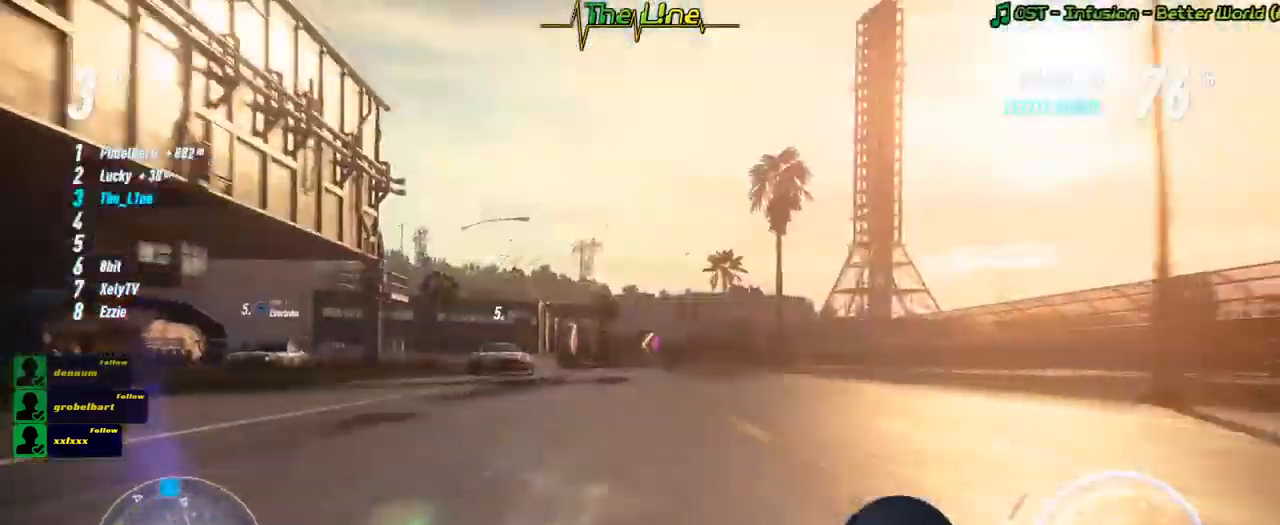
{"buttons": ["R2"], "left_stick": "center", "right_stick": "center", "events": [[317, "right_stick", "center"]]}
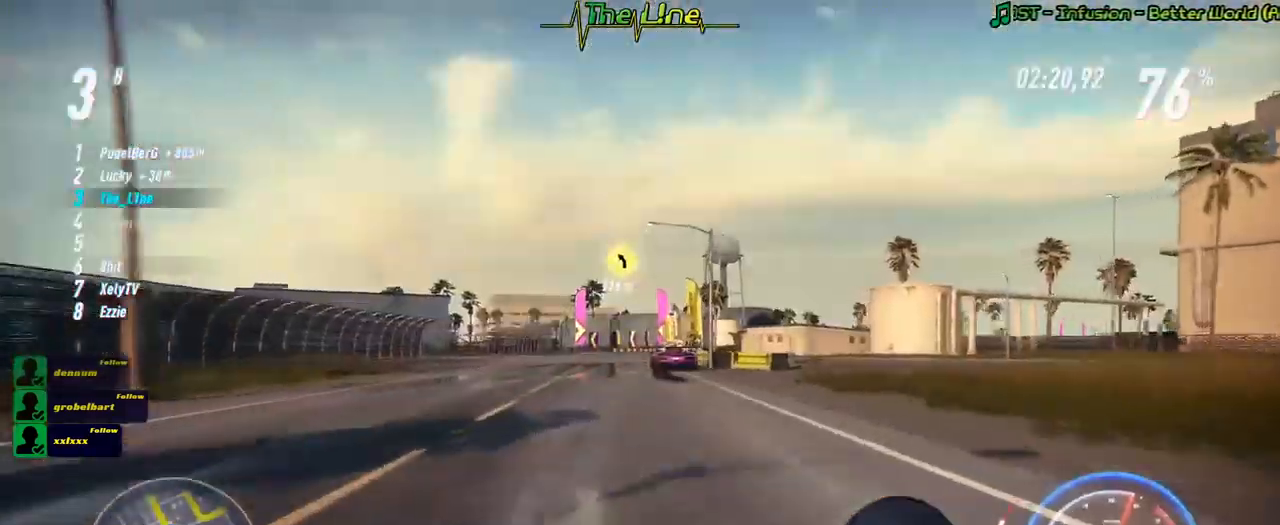
{"buttons": ["R2"], "left_stick": "center", "right_stick": "center", "events": [[100, "right_stick", "down"], [233, "right_stick", "center"]]}
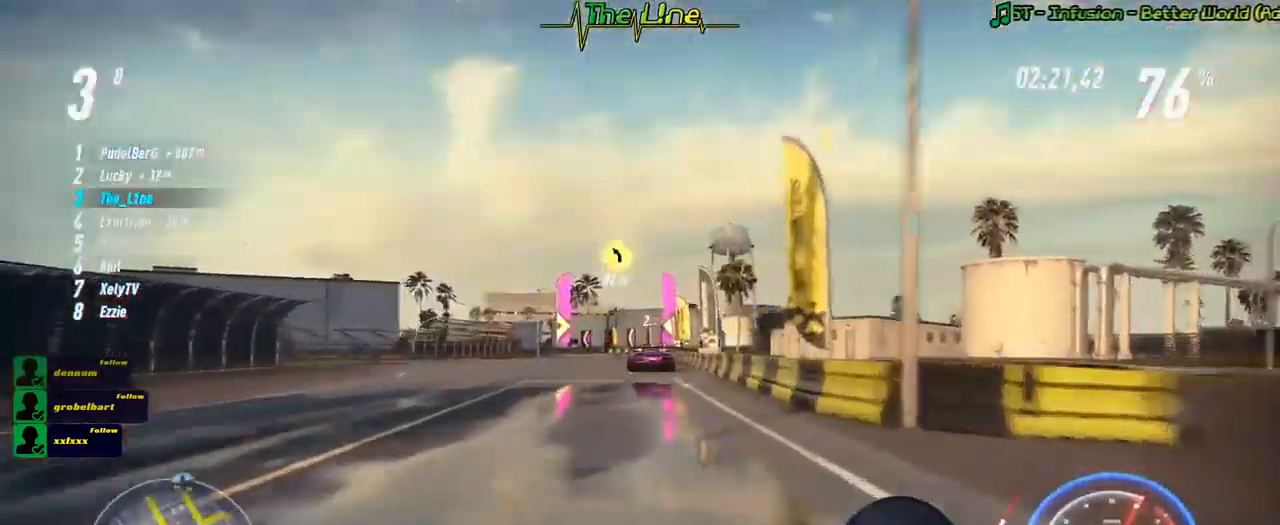
{"buttons": ["R2"], "left_stick": "center", "right_stick": "center", "events": [[117, "left_stick", "left"], [167, "left_stick", "up-left"], [284, "left_stick", "center"]]}
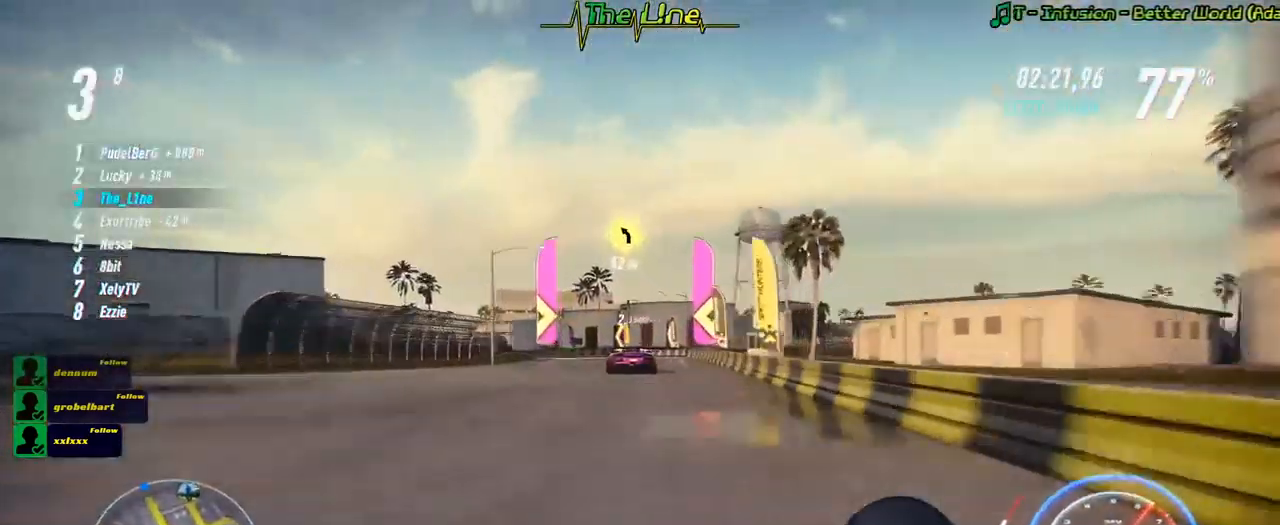
{"buttons": ["R2"], "left_stick": "center", "right_stick": "center", "events": [[33, "left_stick", "left"], [233, "left_stick", "center"], [283, "left_stick", "left"], [433, "left_stick", "center"]]}
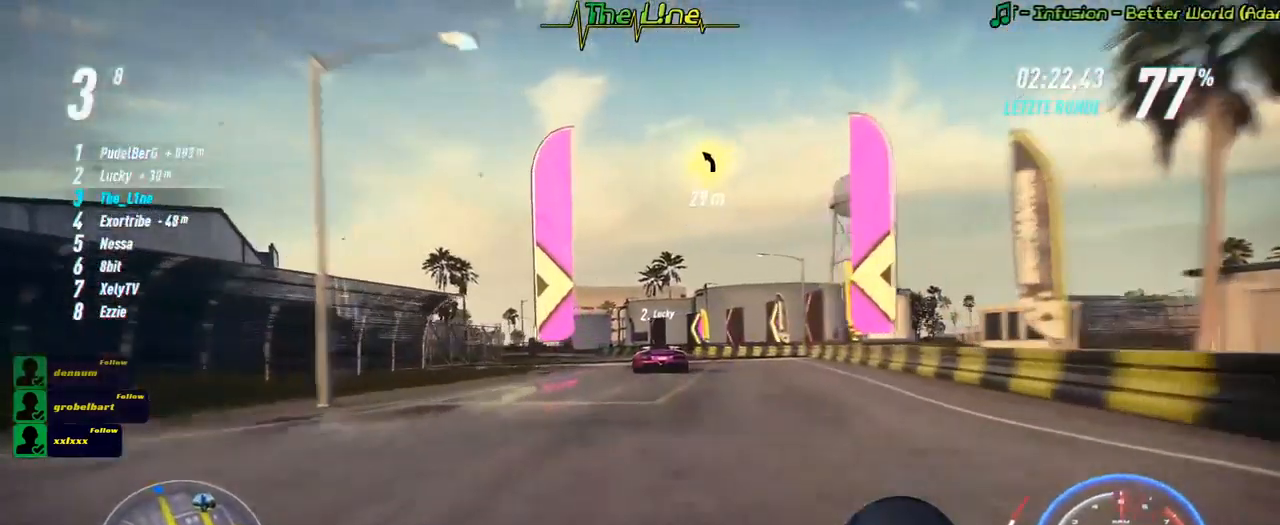
{"buttons": ["R2"], "left_stick": "center", "right_stick": "center", "events": [[33, "left_stick", "up-left"], [250, "left_stick", "center"]]}
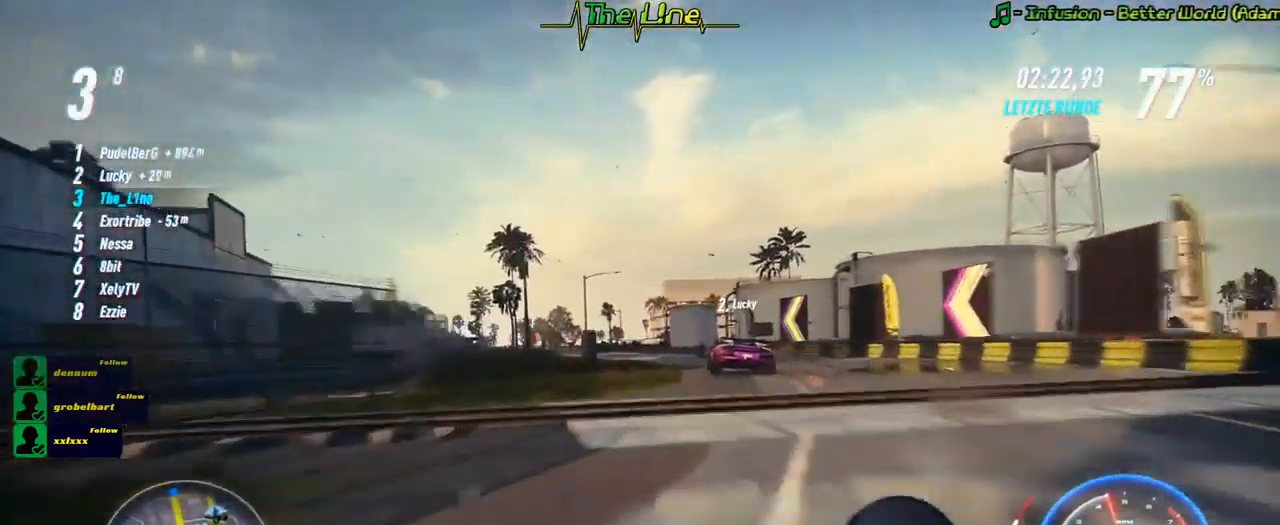
{"buttons": ["R2"], "left_stick": "center", "right_stick": "center", "events": [[250, "left_stick", "left"], [484, "left_stick", "center"]]}
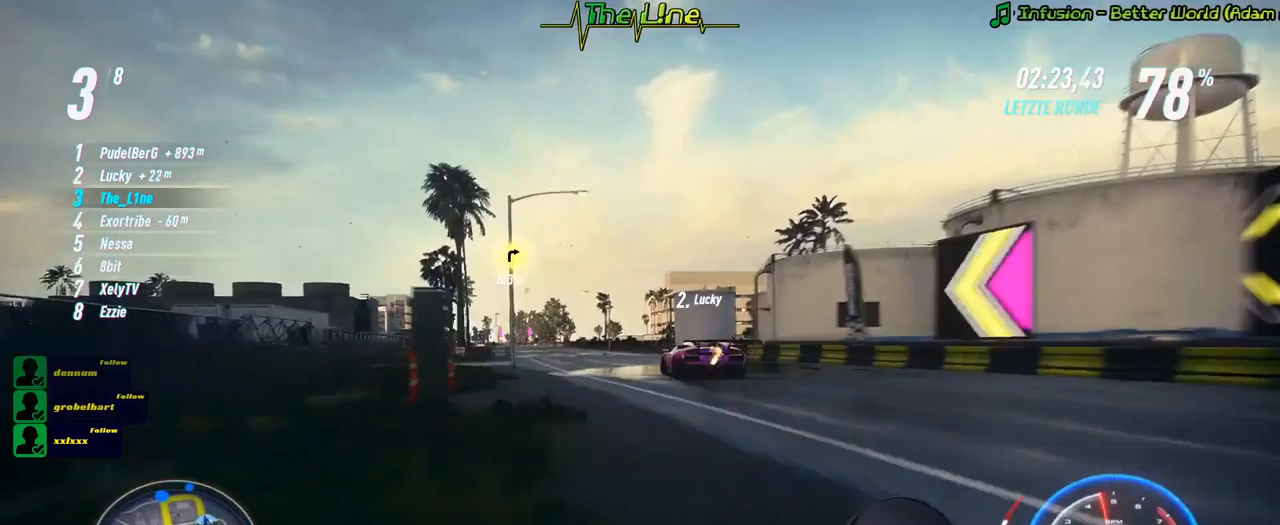
{"buttons": ["R2"], "left_stick": "up-left", "right_stick": "center", "events": [[66, "left_stick", "up-left"]]}
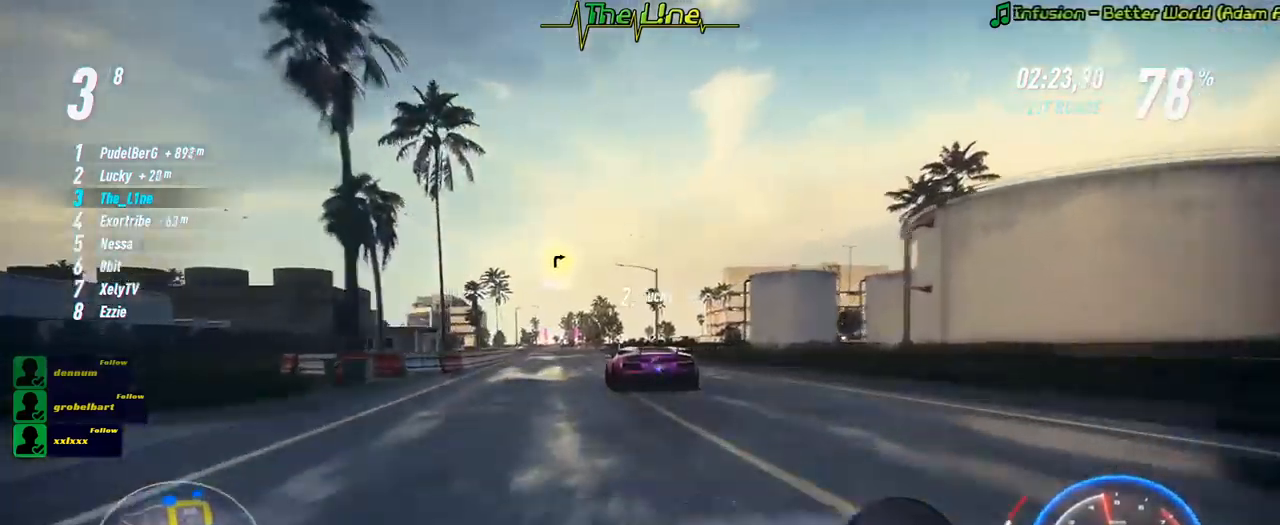
{"buttons": ["R2"], "left_stick": "up-left", "right_stick": "center", "events": [[67, "left_stick", "center"], [184, "left_stick", "up-left"], [234, "left_stick", "left"], [367, "left_stick", "center"], [467, "left_stick", "up-left"]]}
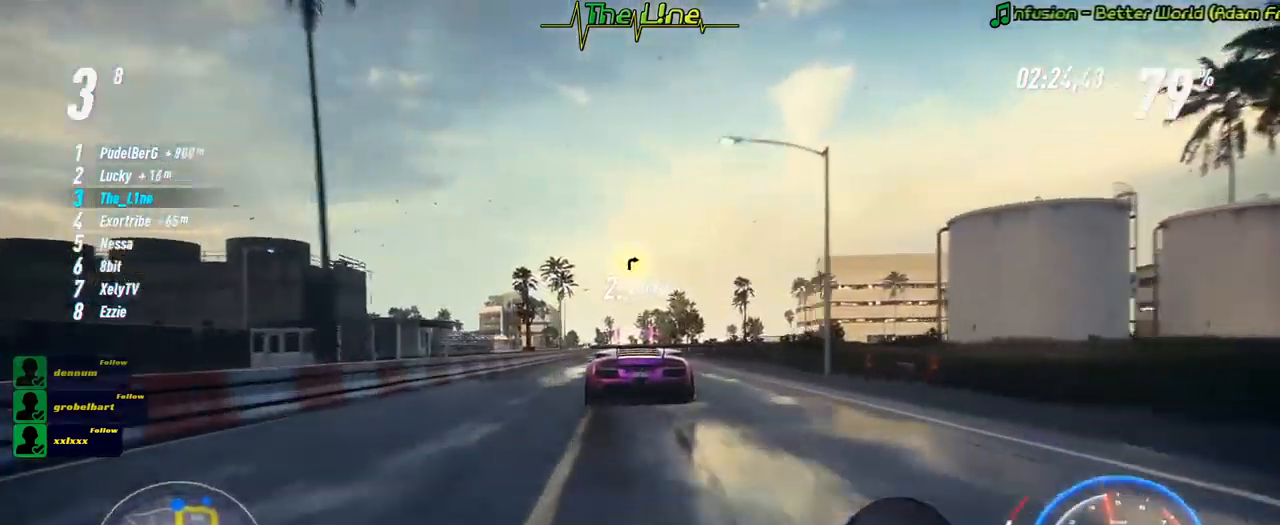
{"buttons": ["R2"], "left_stick": "center", "right_stick": "center", "events": [[116, "left_stick", "center"]]}
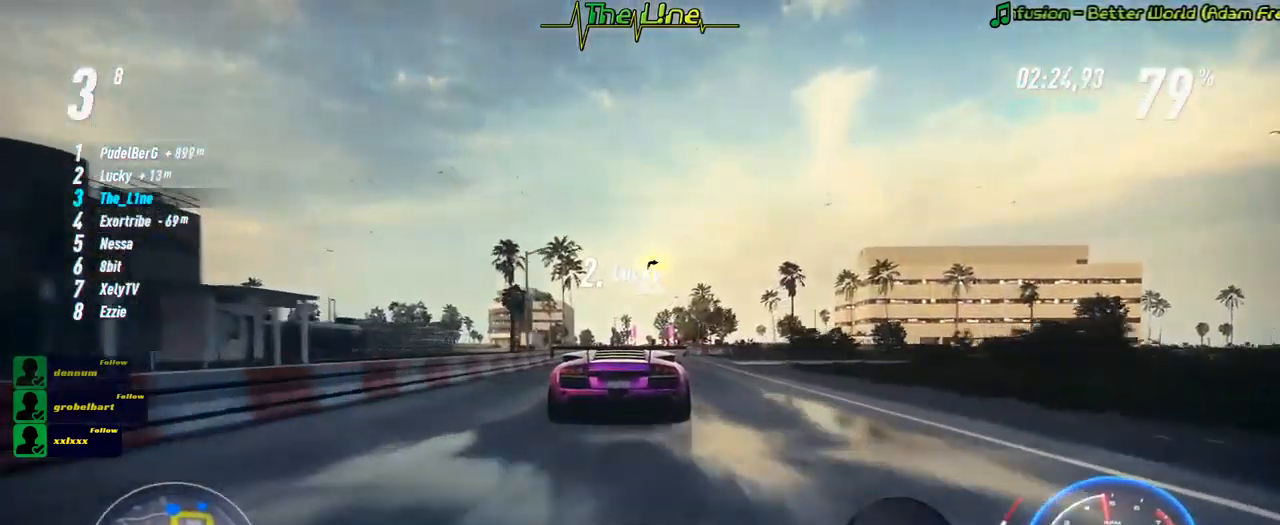
{"buttons": ["R2"], "left_stick": "right", "right_stick": "center", "events": [[351, "left_stick", "right"]]}
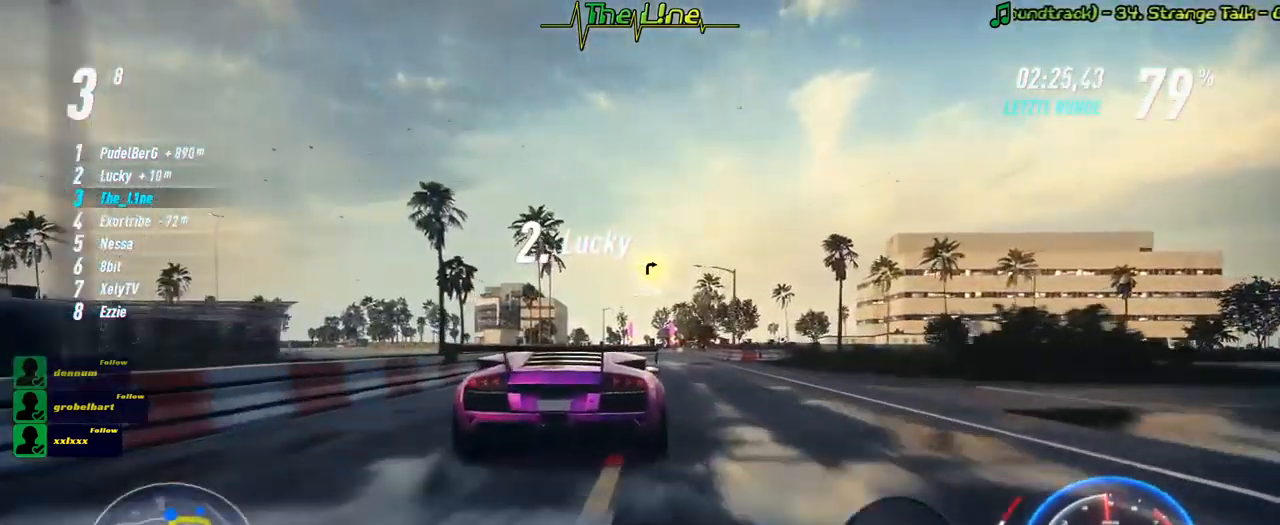
{"buttons": ["R2"], "left_stick": "center", "right_stick": "center", "events": [[33, "left_stick", "center"], [383, "left_stick", "right"], [483, "left_stick", "center"]]}
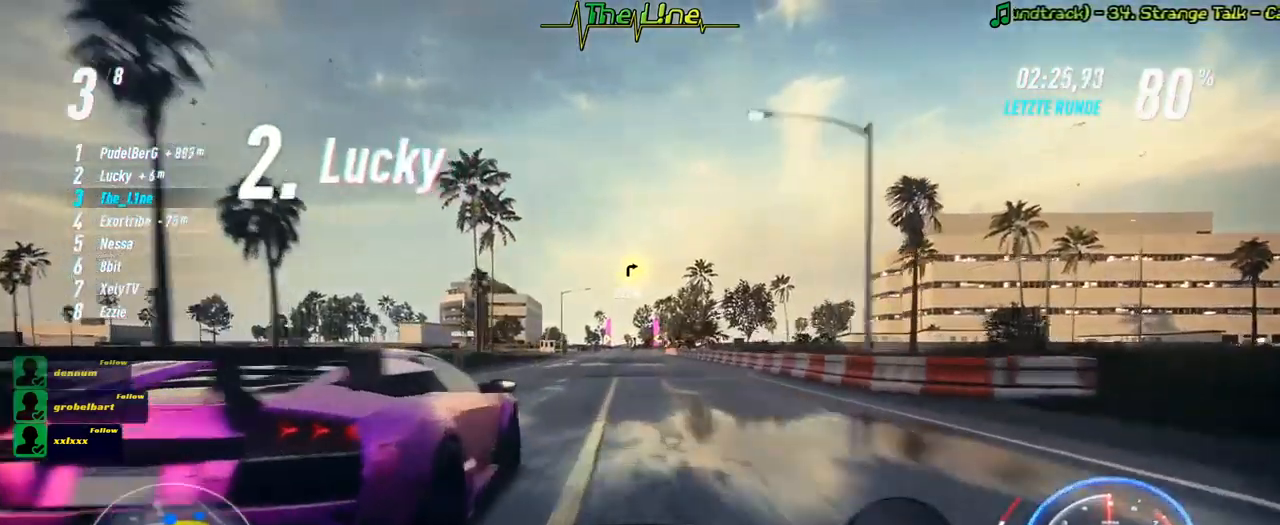
{"buttons": ["R2"], "left_stick": "center", "right_stick": "center", "events": [[267, "left_stick", "left"], [417, "left_stick", "center"]]}
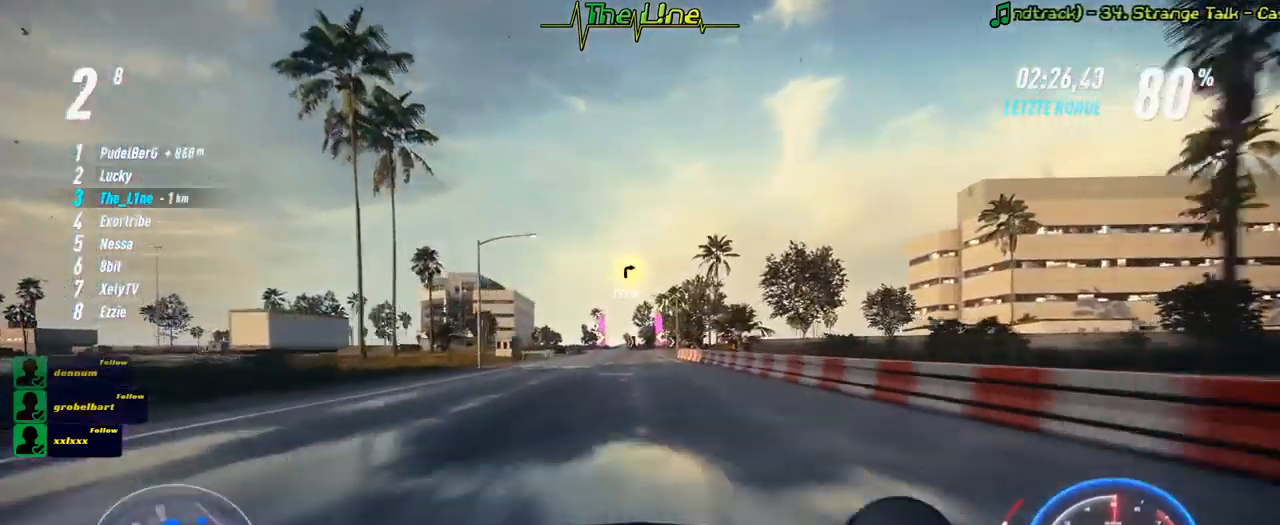
{"buttons": ["R2"], "left_stick": "center", "right_stick": "center", "events": [[50, "left_stick", "left"], [233, "left_stick", "center"], [367, "left_stick", "left"], [500, "left_stick", "center"]]}
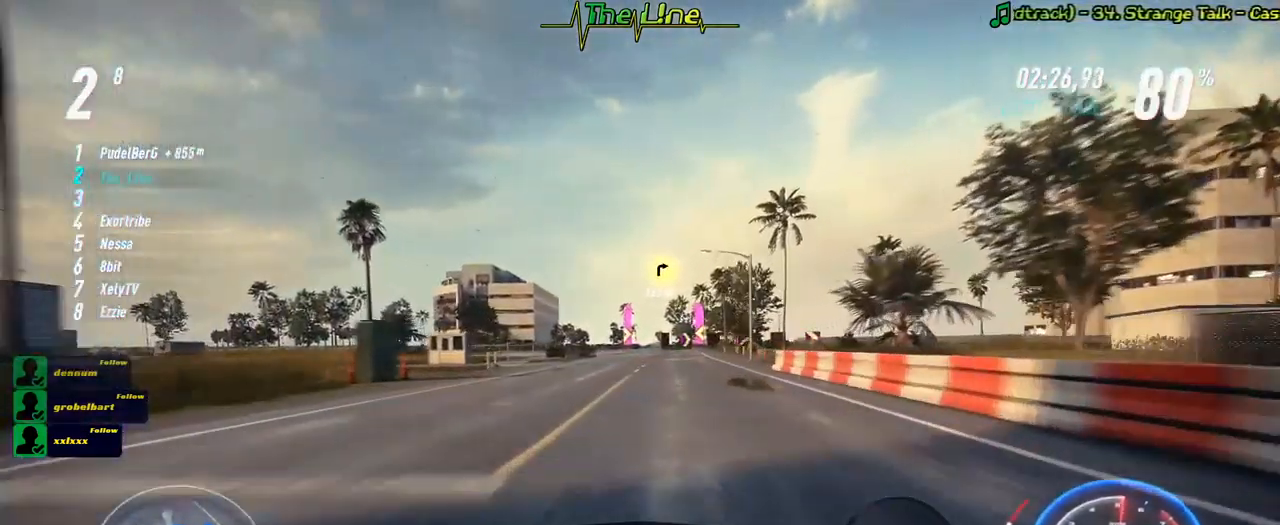
{"buttons": ["R2"], "left_stick": "center", "right_stick": "center", "events": [[217, "left_stick", "right"], [317, "left_stick", "center"]]}
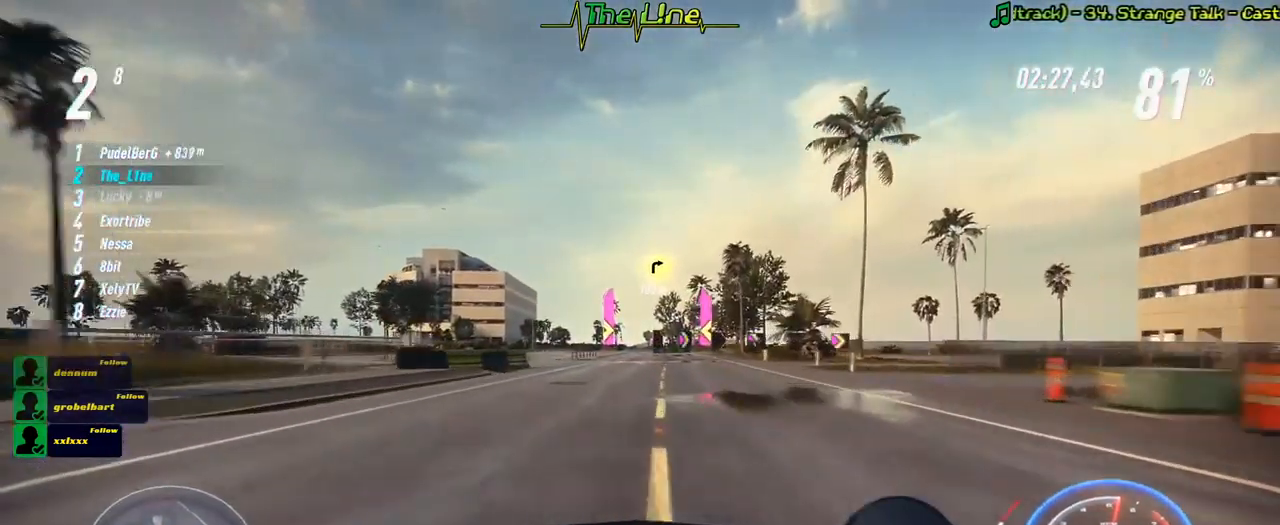
{"buttons": ["R2"], "left_stick": "center", "right_stick": "center", "events": [[300, "left_stick", "right"], [450, "left_stick", "center"]]}
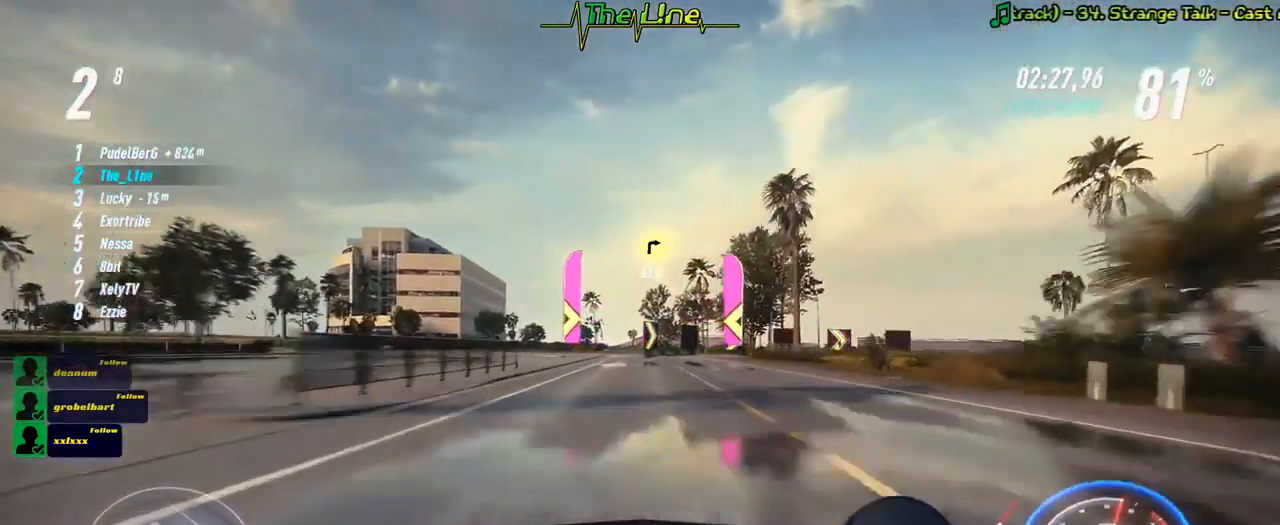
{"buttons": ["L2", "R2"], "left_stick": "right", "right_stick": "center", "events": [[100, "left_stick", "right"], [234, "L2", "down"]]}
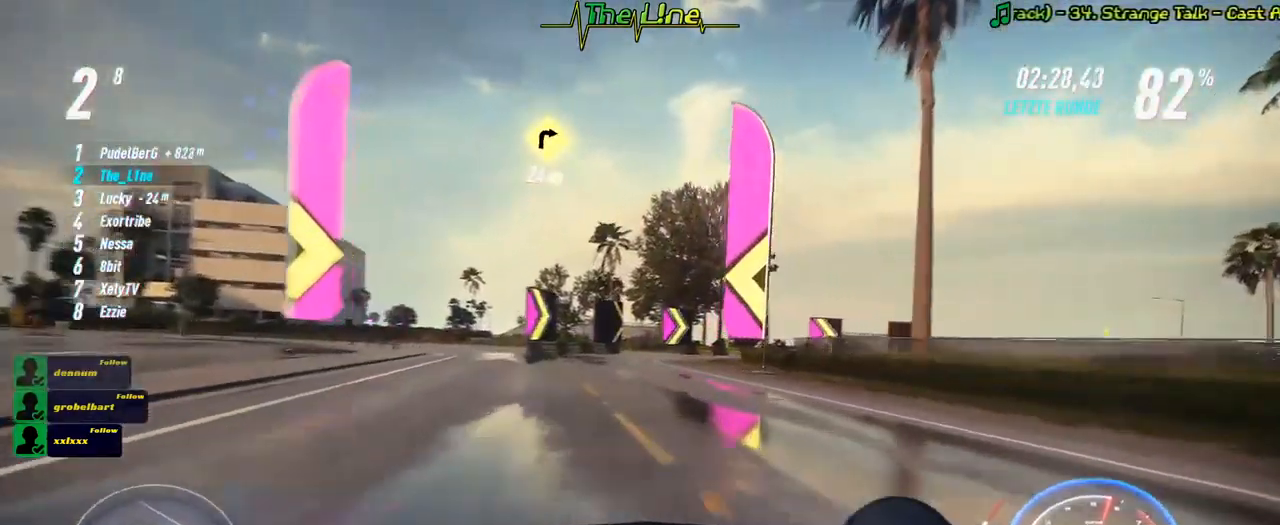
{"buttons": ["L2", "R2"], "left_stick": "right", "right_stick": "center", "events": []}
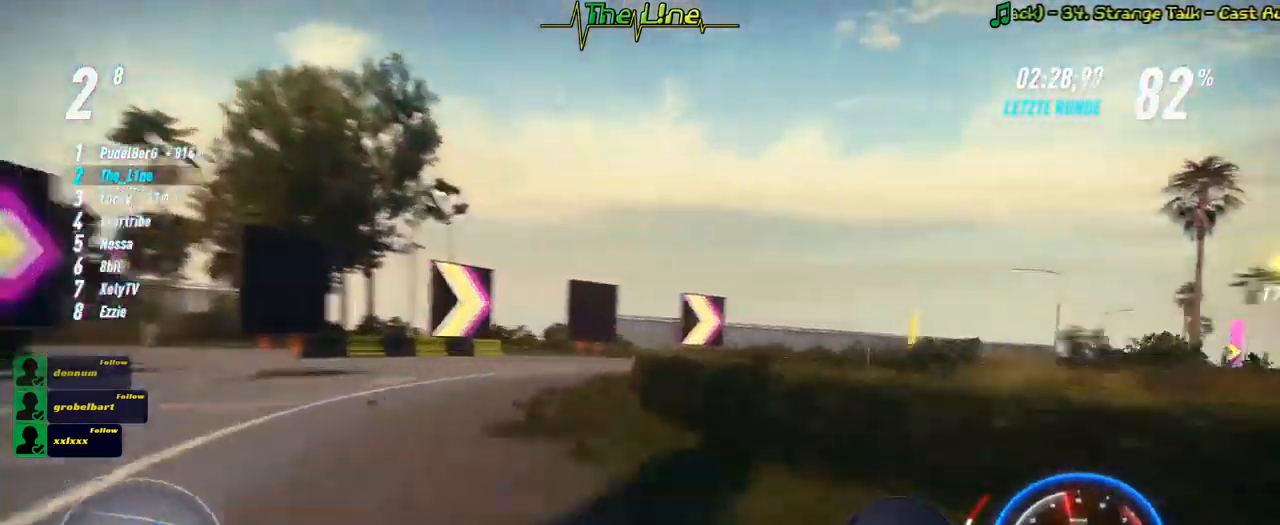
{"buttons": ["R2"], "left_stick": "right", "right_stick": "center", "events": [[167, "L2", "up"], [284, "left_stick", "center"], [367, "left_stick", "right"]]}